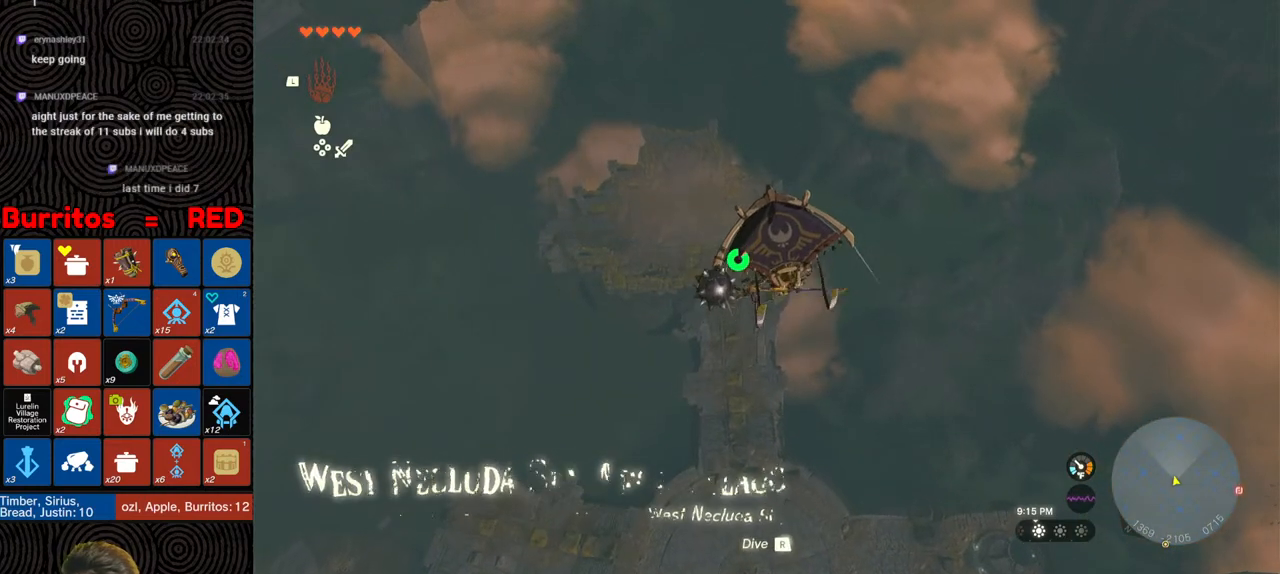
Gameplay with a controller (Nintendo layout); each line is a JSON object with the inputs held at the frame after it. "events" lists button and stick changes between this image and that frame as [ms after this image, input, new state], when the widget could be followed in between. Not read: L3 R3.
{"buttons": ["X"], "left_stick": "up", "right_stick": "center", "events": [[33, "B", "down"], [133, "B", "up"], [400, "X", "down"]]}
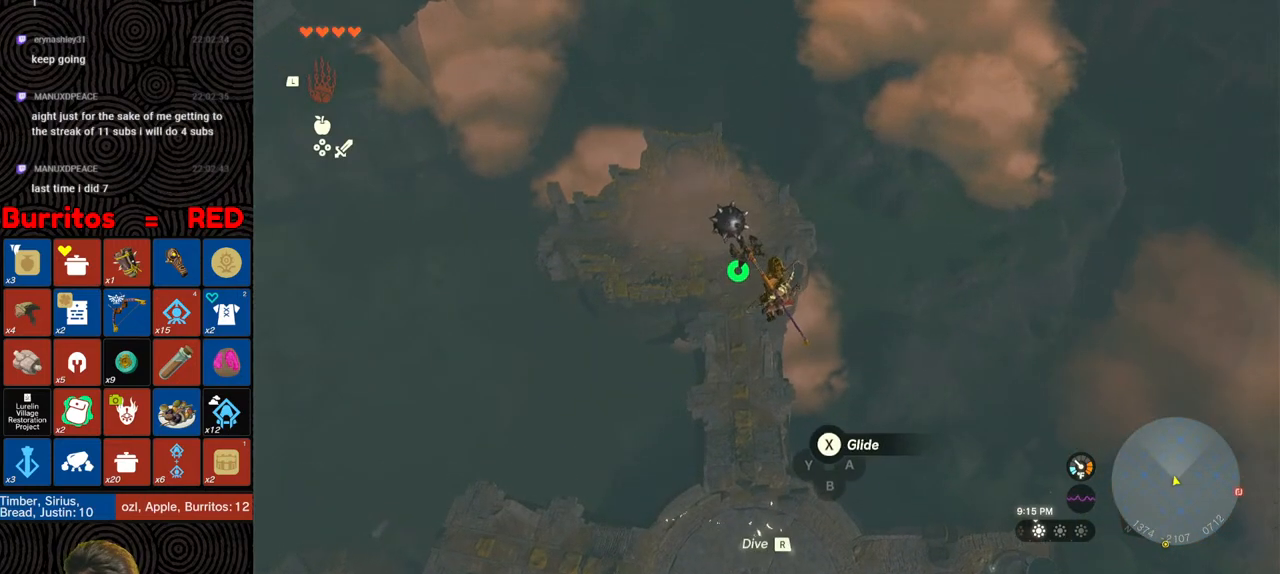
{"buttons": [], "left_stick": "up", "right_stick": "center", "events": [[17, "X", "up"]]}
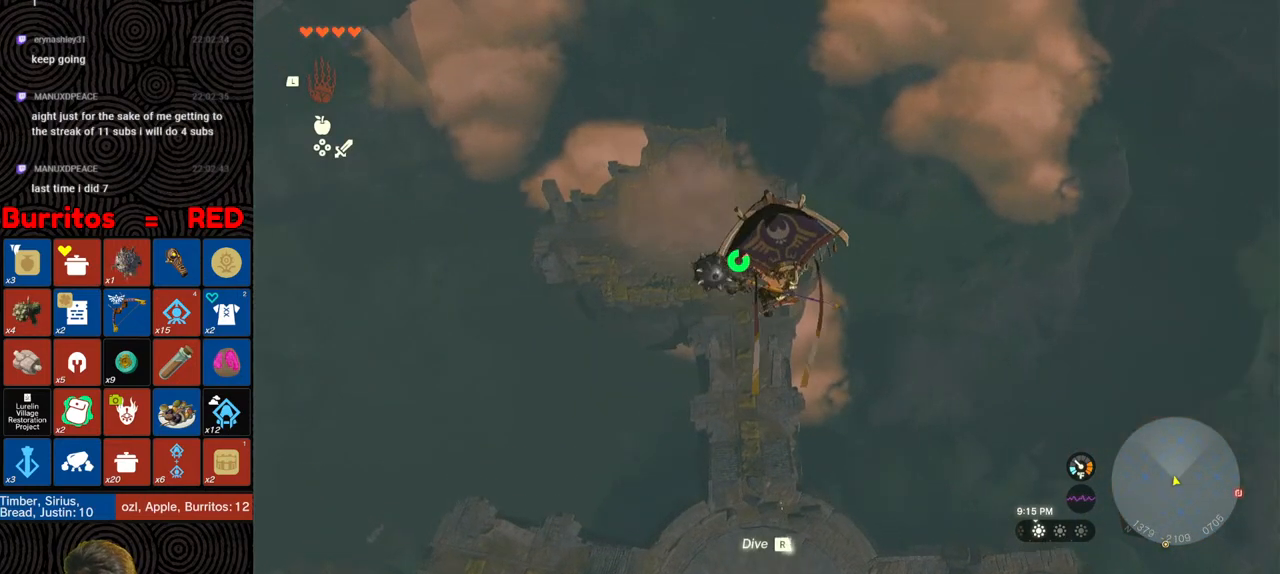
{"buttons": [], "left_stick": "up", "right_stick": "center", "events": [[133, "B", "down"], [250, "B", "up"]]}
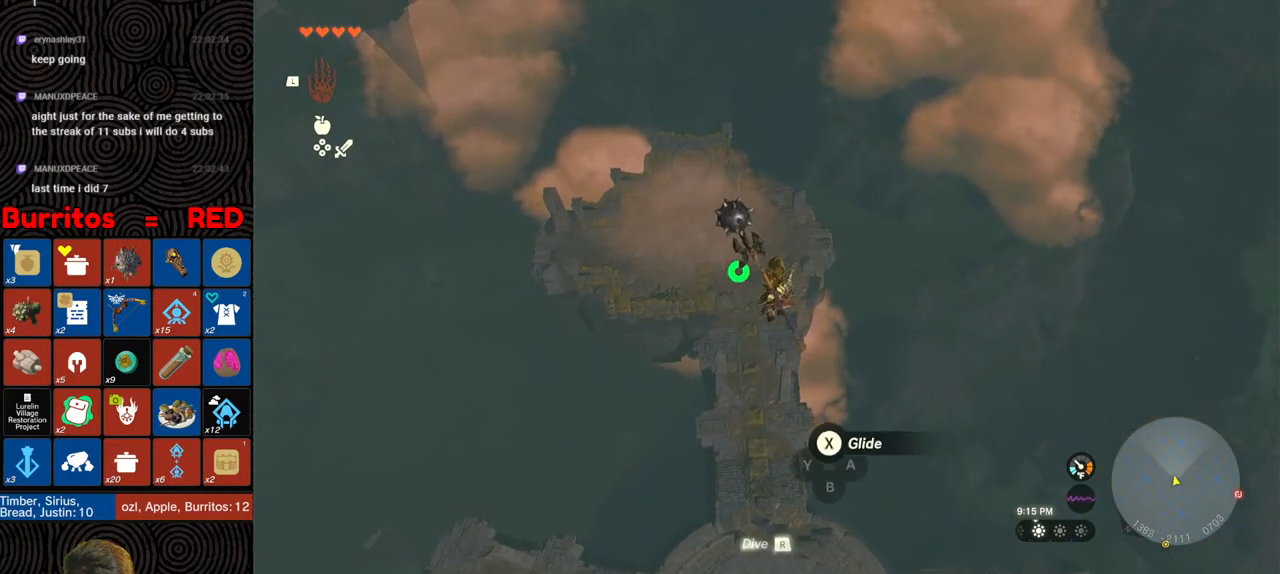
{"buttons": [], "left_stick": "up", "right_stick": "center", "events": [[33, "X", "down"], [167, "X", "up"]]}
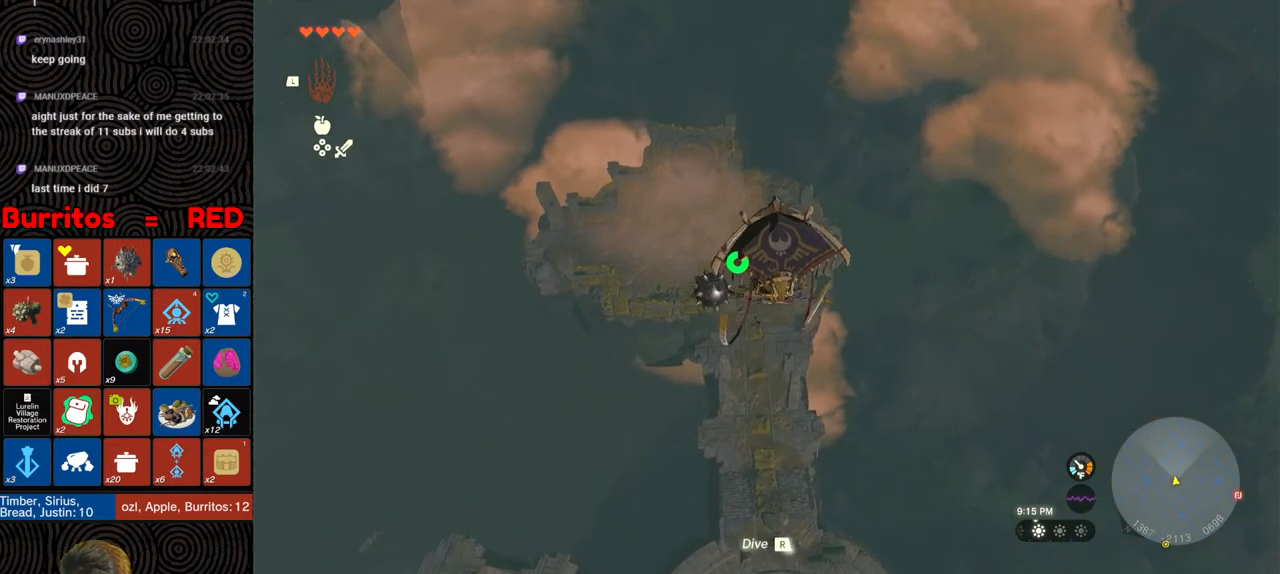
{"buttons": [], "left_stick": "up", "right_stick": "center", "events": [[267, "B", "down"], [333, "B", "up"]]}
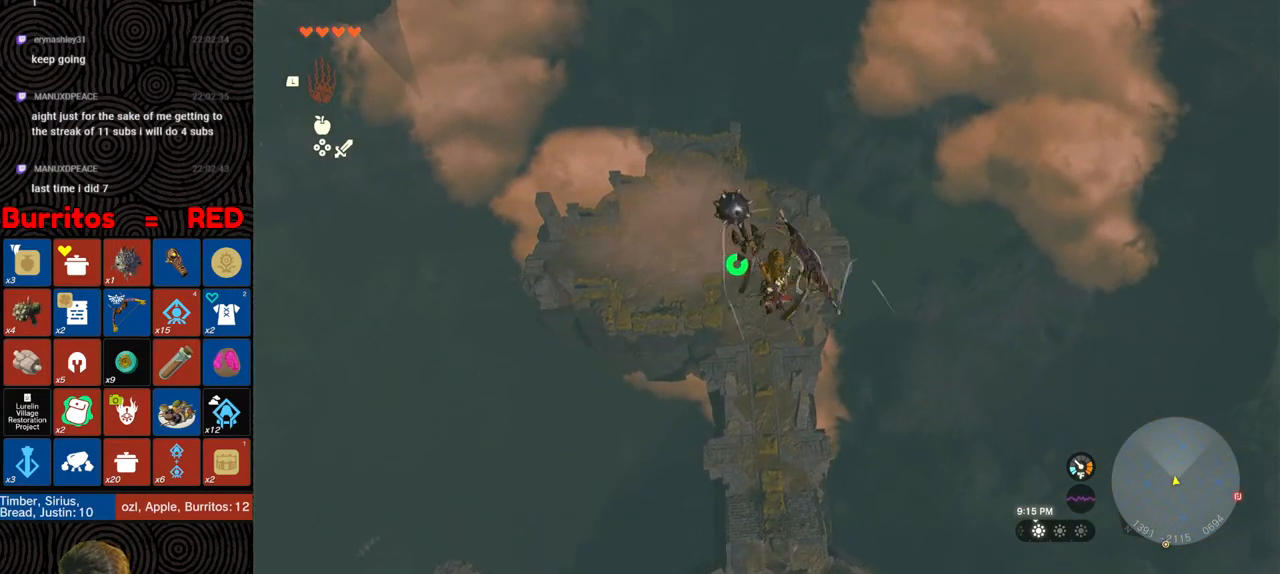
{"buttons": [], "left_stick": "up", "right_stick": "up-left", "events": [[167, "X", "down"], [283, "X", "up"], [433, "right_stick", "up-left"]]}
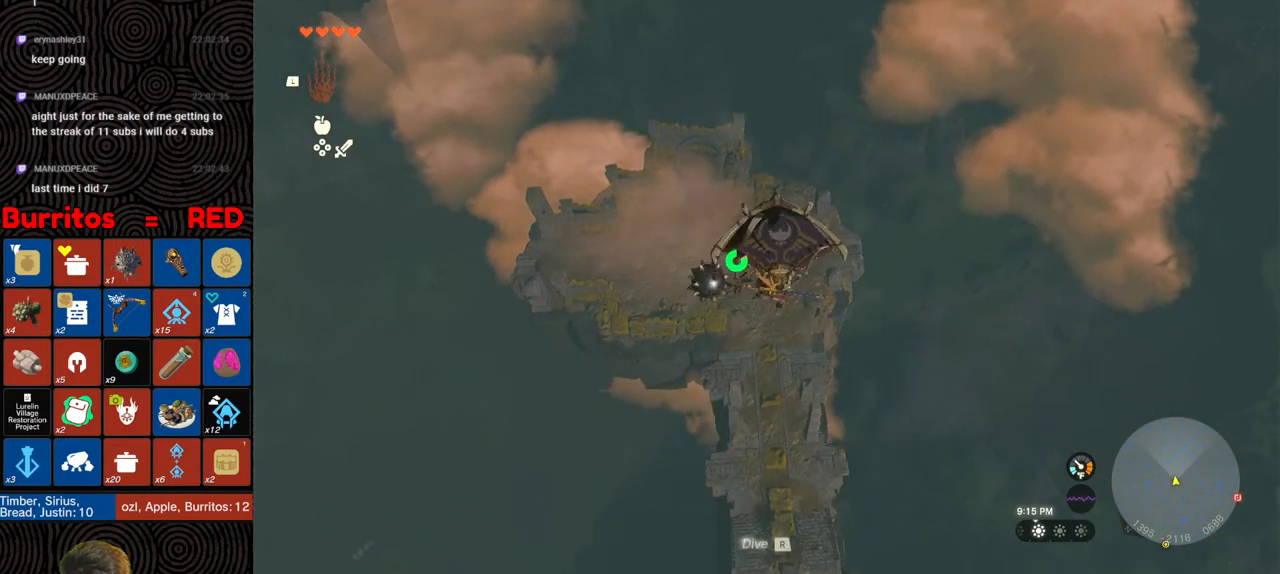
{"buttons": [], "left_stick": "up", "right_stick": "center", "events": [[100, "right_stick", "center"]]}
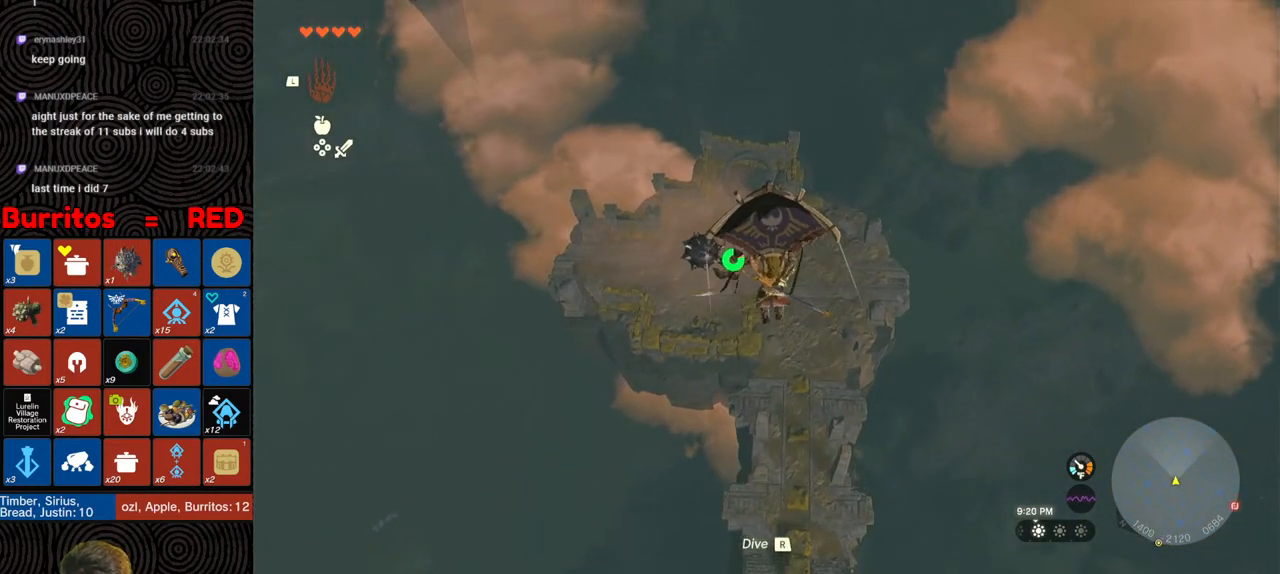
{"buttons": [], "left_stick": "up", "right_stick": "center", "events": [[17, "B", "down"], [83, "B", "up"], [367, "X", "down"], [467, "X", "up"]]}
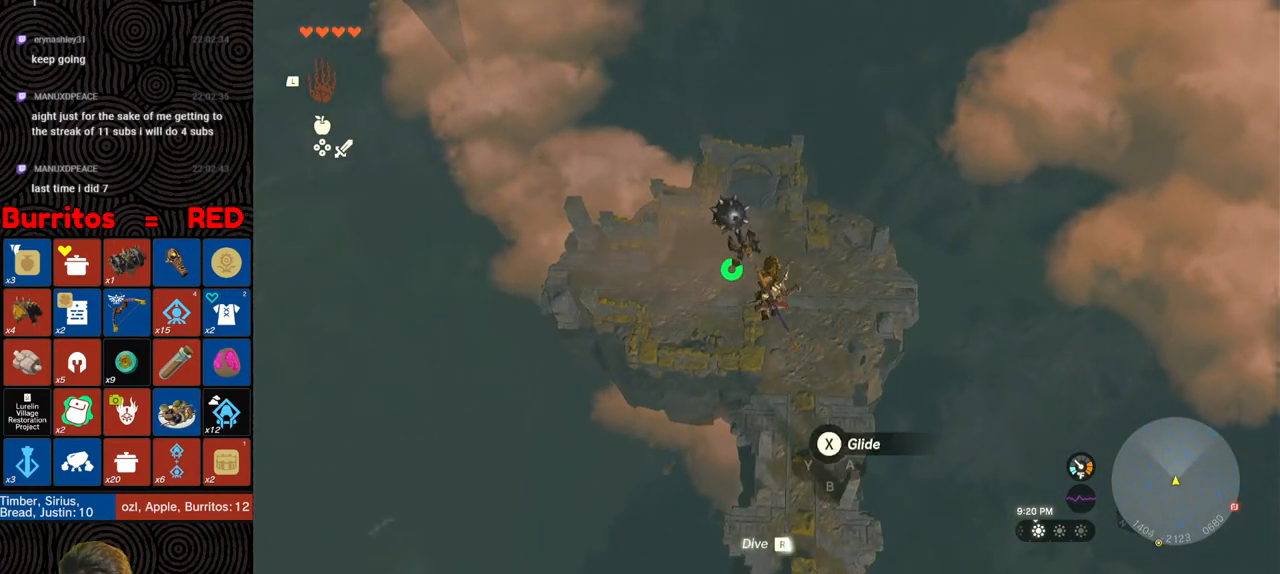
{"buttons": [], "left_stick": "up", "right_stick": "center", "events": []}
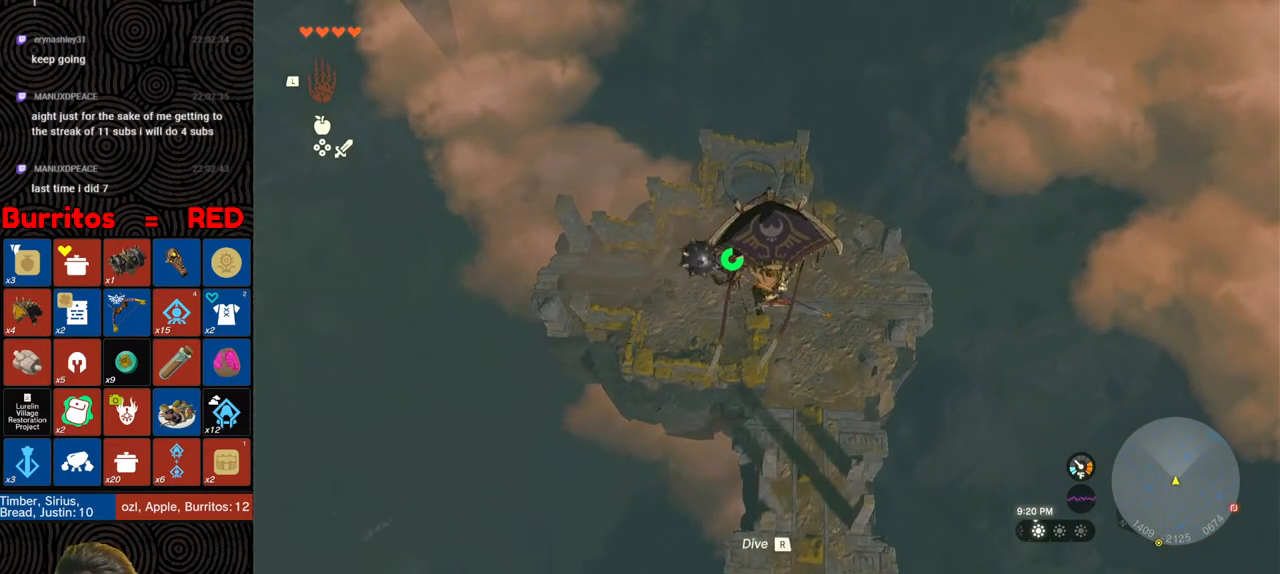
{"buttons": [], "left_stick": "up", "right_stick": "center", "events": [[117, "B", "down"], [133, "B", "up"]]}
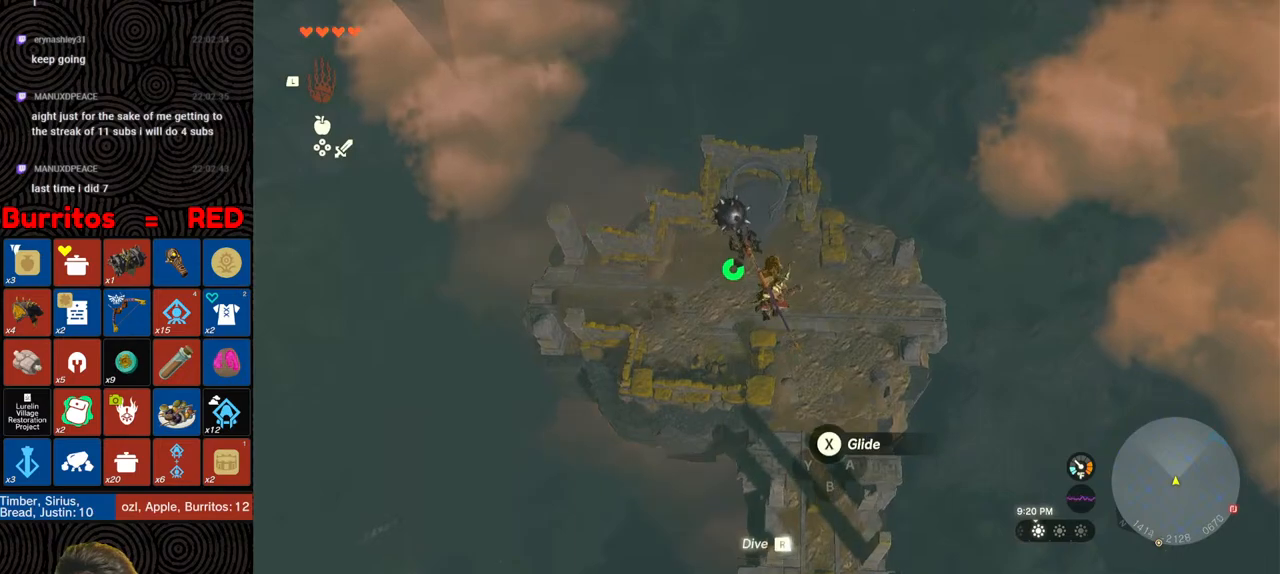
{"buttons": [], "left_stick": "up", "right_stick": "center", "events": [[17, "X", "down"], [283, "X", "up"]]}
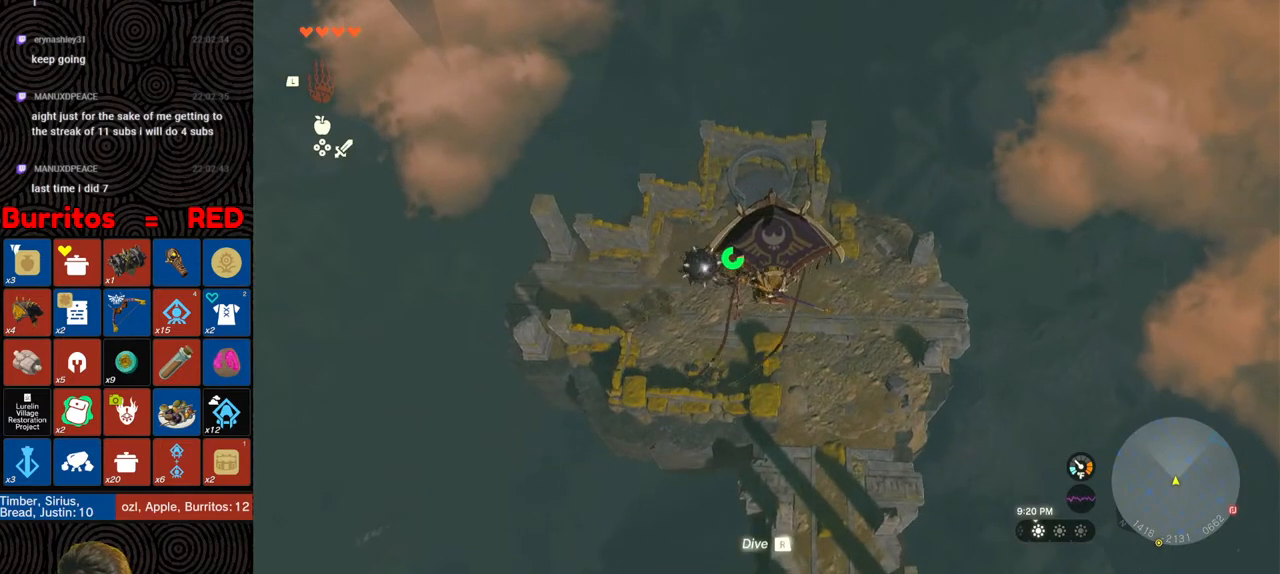
{"buttons": [], "left_stick": "up", "right_stick": "center", "events": [[150, "B", "down"], [250, "B", "up"]]}
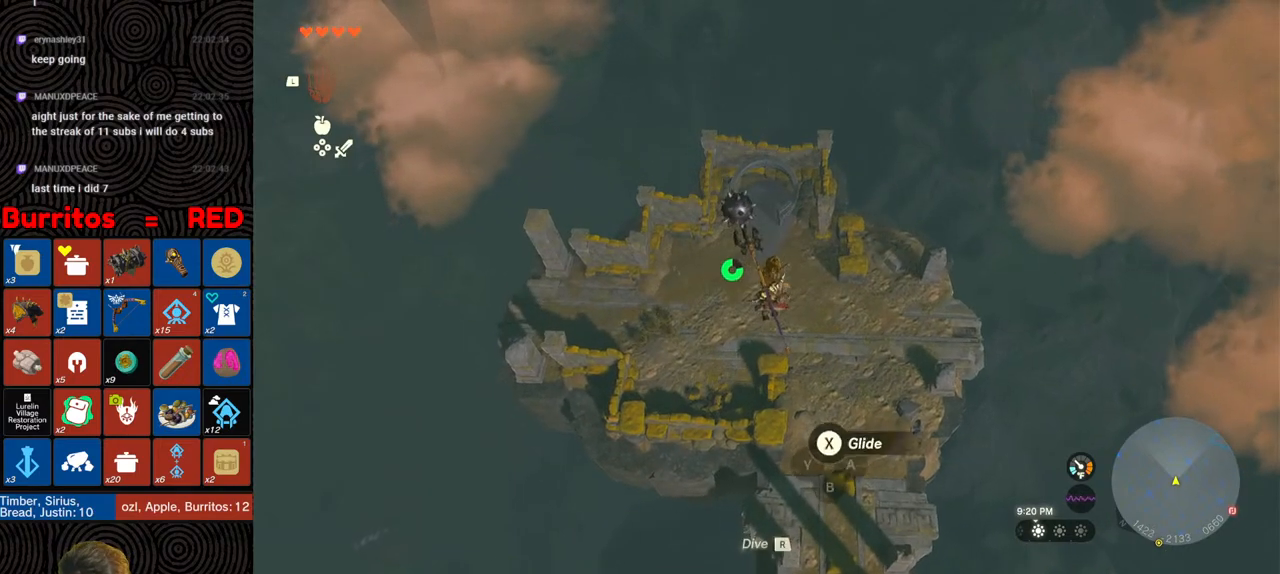
{"buttons": [], "left_stick": "up", "right_stick": "center", "events": [[117, "X", "down"], [217, "X", "up"]]}
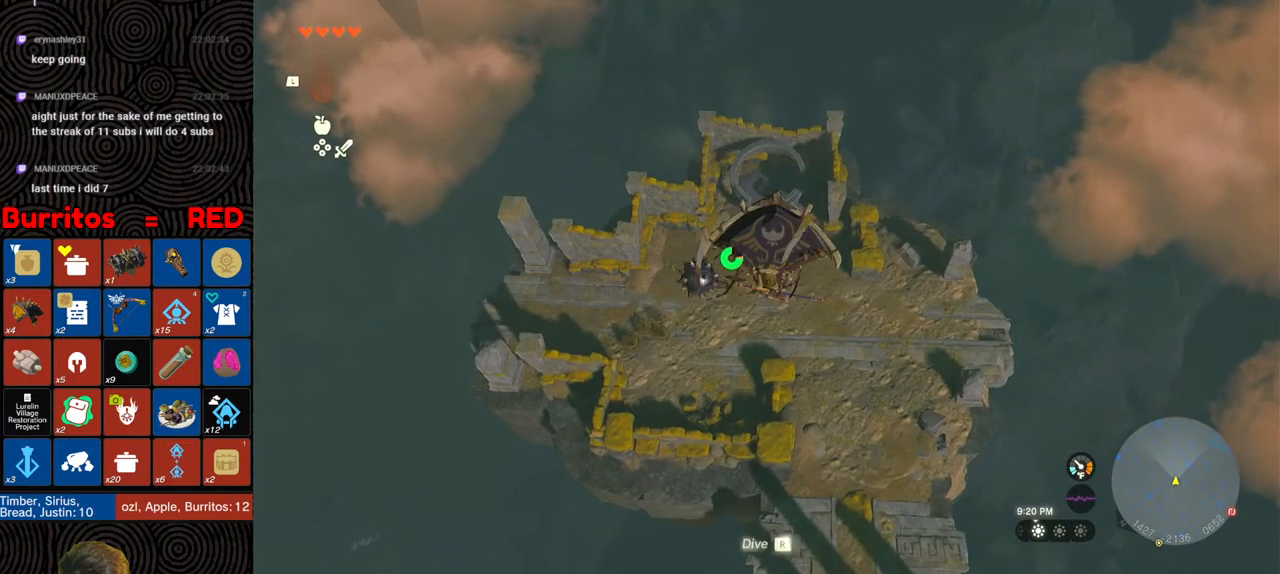
{"buttons": [], "left_stick": "up", "right_stick": "center", "events": [[283, "B", "down"], [350, "B", "up"]]}
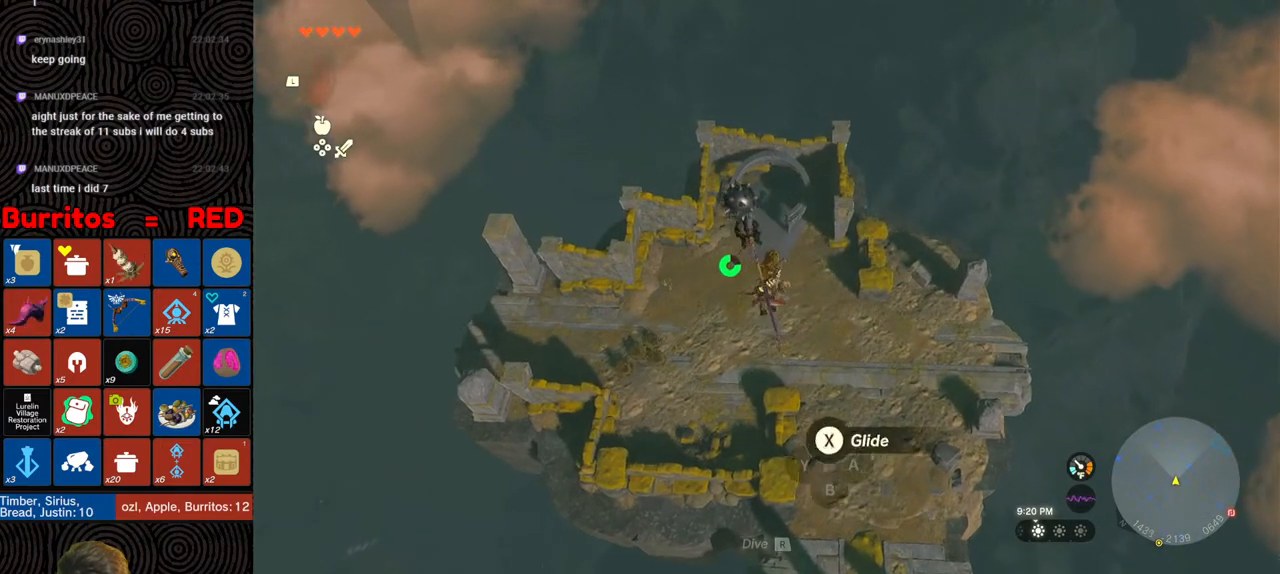
{"buttons": [], "left_stick": "up", "right_stick": "center", "events": [[233, "X", "down"], [350, "X", "up"]]}
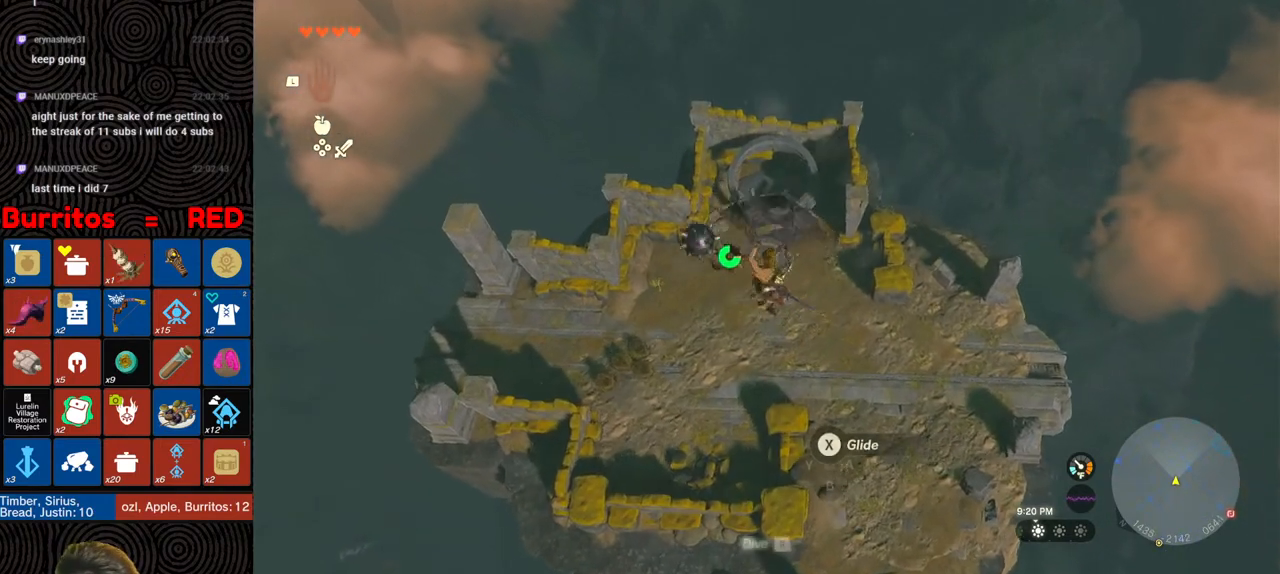
{"buttons": ["B"], "left_stick": "up", "right_stick": "center", "events": [[400, "B", "down"]]}
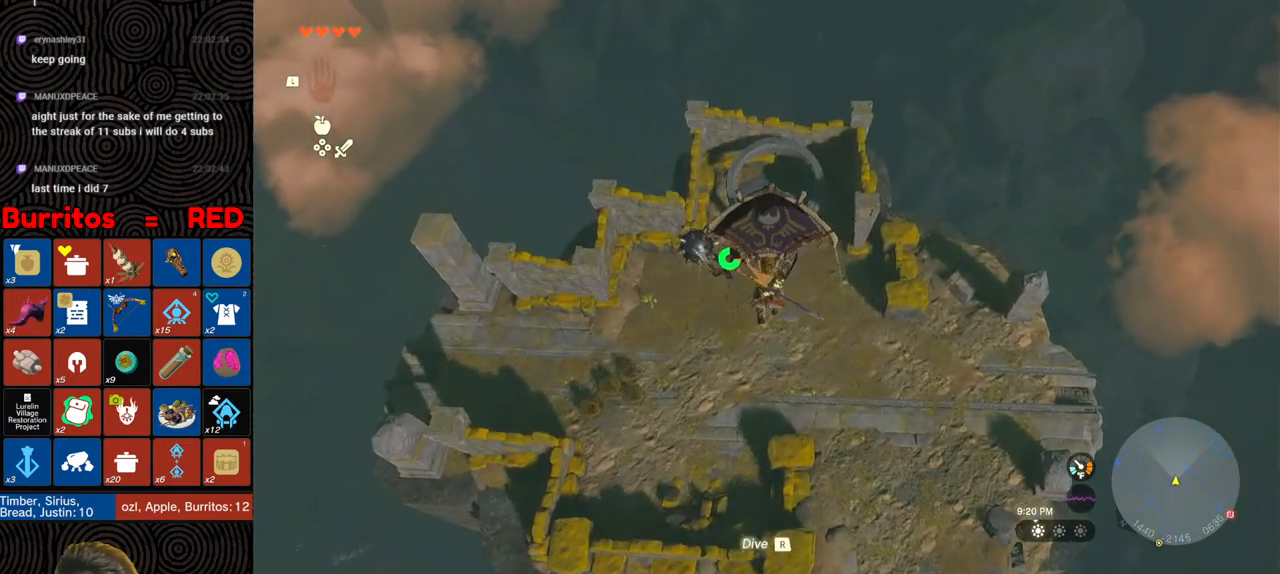
{"buttons": [], "left_stick": "up", "right_stick": "center", "events": [[17, "B", "up"]]}
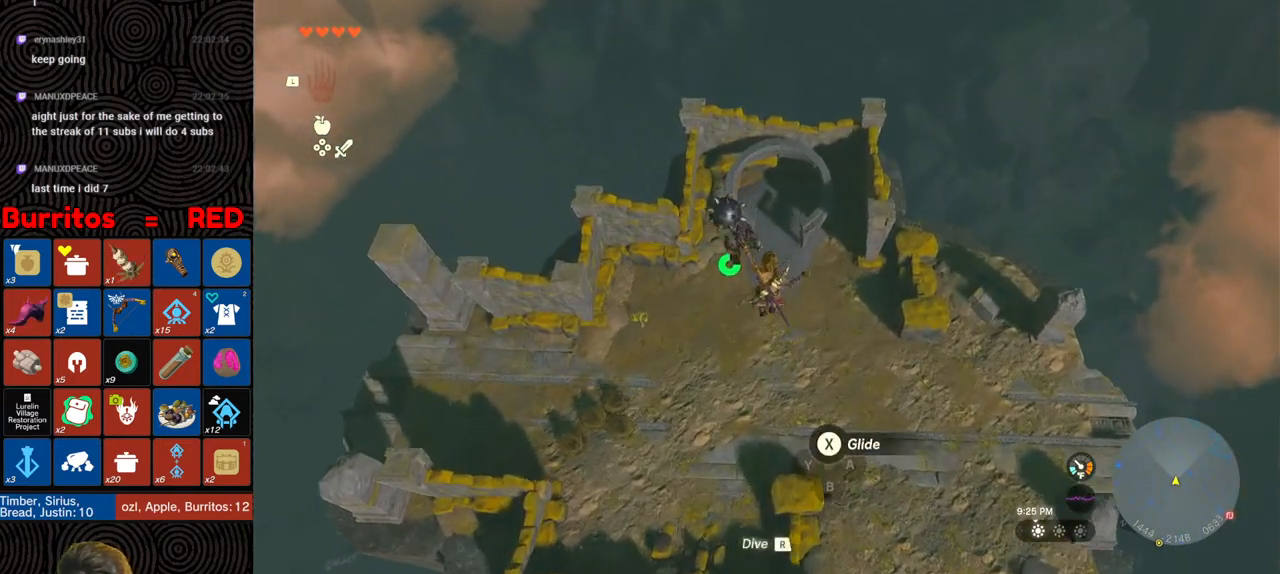
{"buttons": [], "left_stick": "up", "right_stick": "center", "events": [[17, "X", "down"], [133, "X", "up"]]}
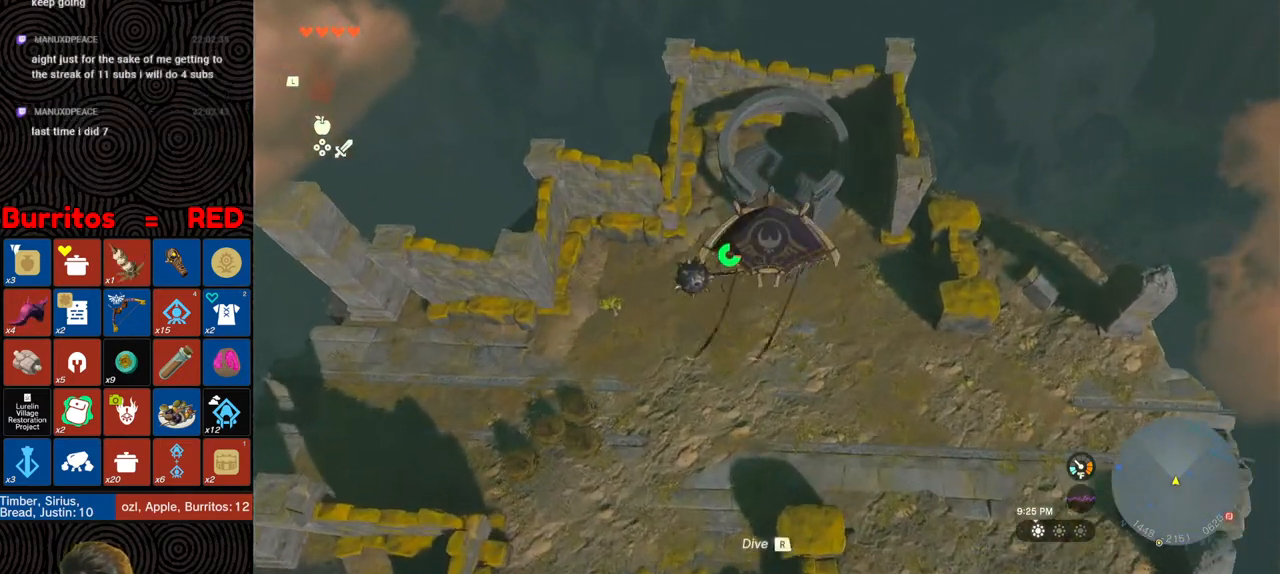
{"buttons": [], "left_stick": "up", "right_stick": "center", "events": [[333, "B", "down"], [433, "B", "up"]]}
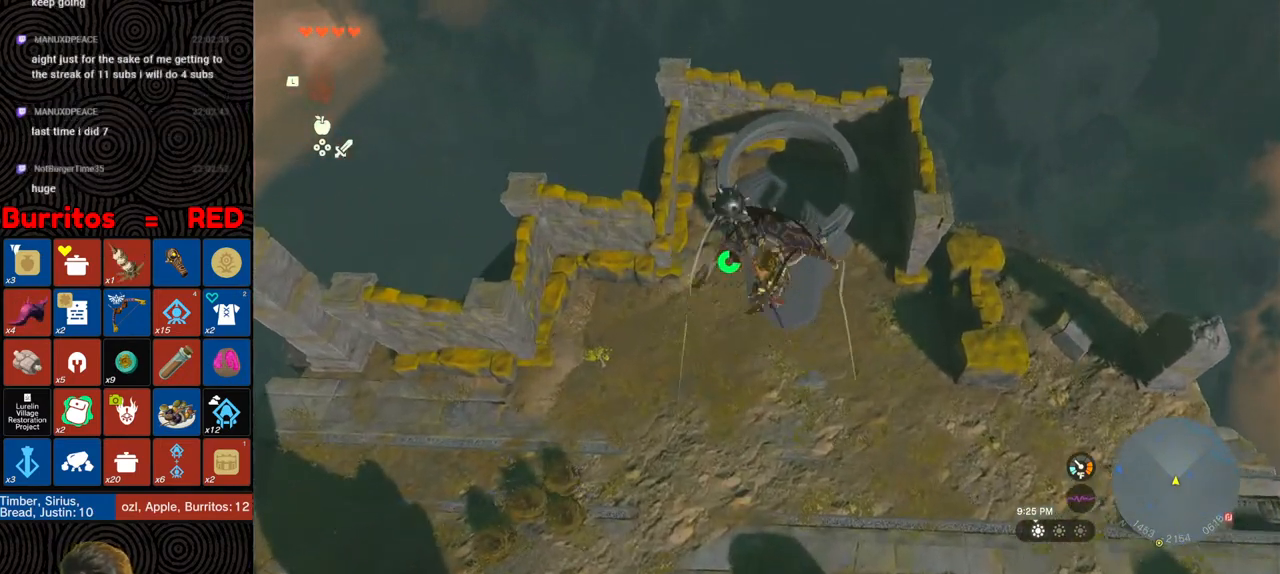
{"buttons": [], "left_stick": "up", "right_stick": "center", "events": [[233, "right_stick", "up"], [500, "right_stick", "center"]]}
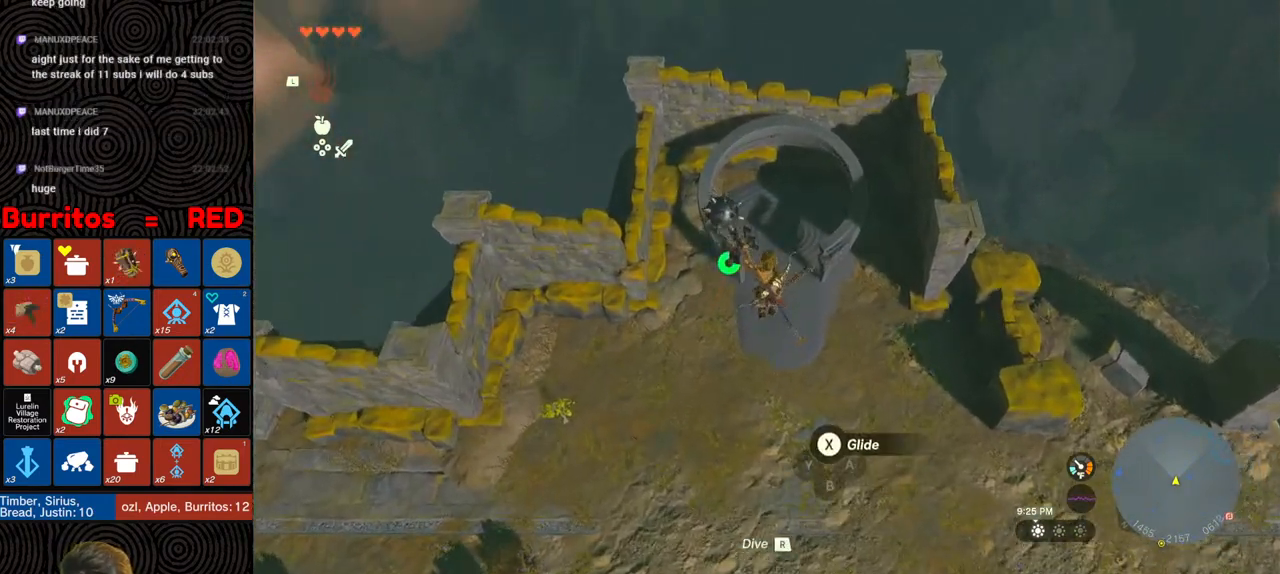
{"buttons": [], "left_stick": "up", "right_stick": "center", "events": [[33, "X", "down"], [133, "X", "up"]]}
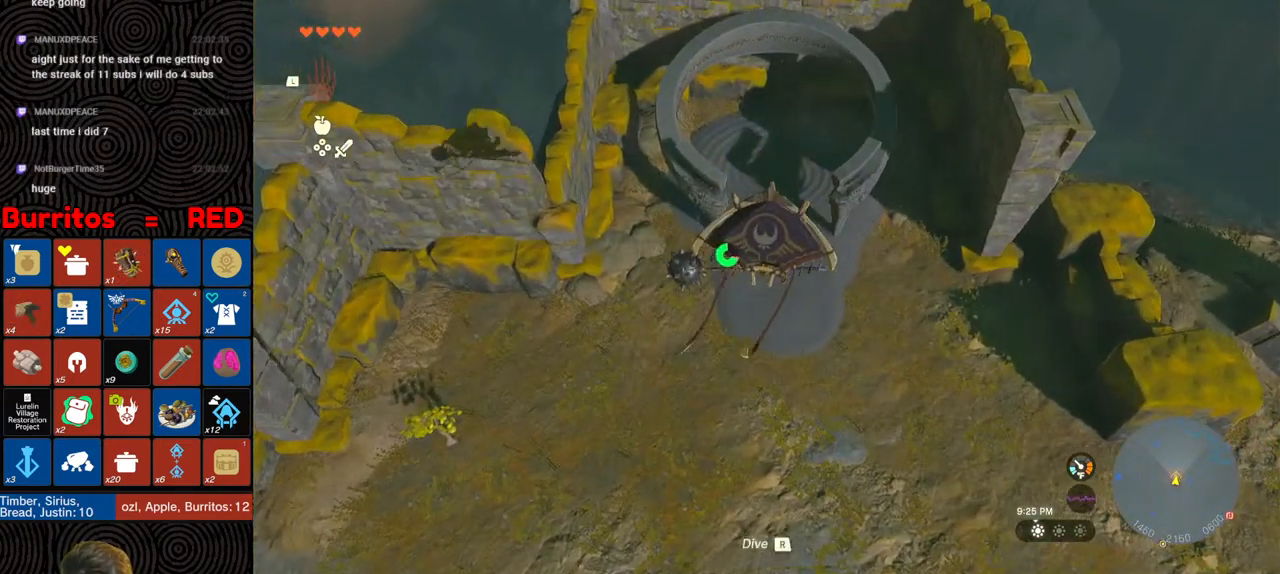
{"buttons": [], "left_stick": "up", "right_stick": "up", "events": [[17, "B", "down"], [117, "B", "up"], [500, "right_stick", "up"]]}
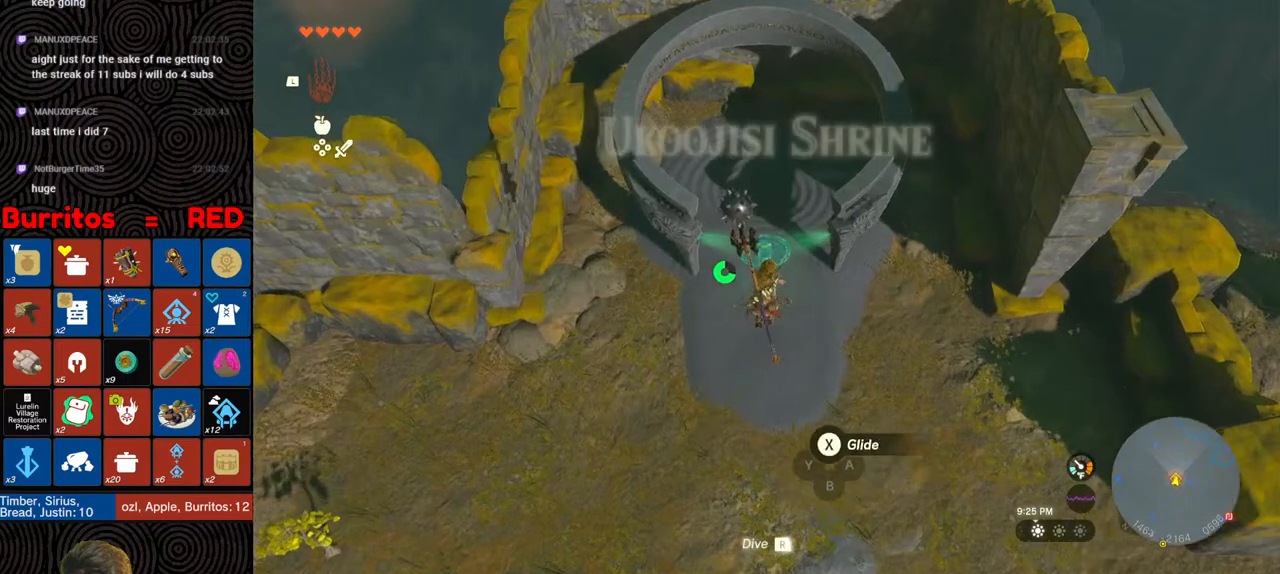
{"buttons": [], "left_stick": "up", "right_stick": "center", "events": [[283, "right_stick", "center"]]}
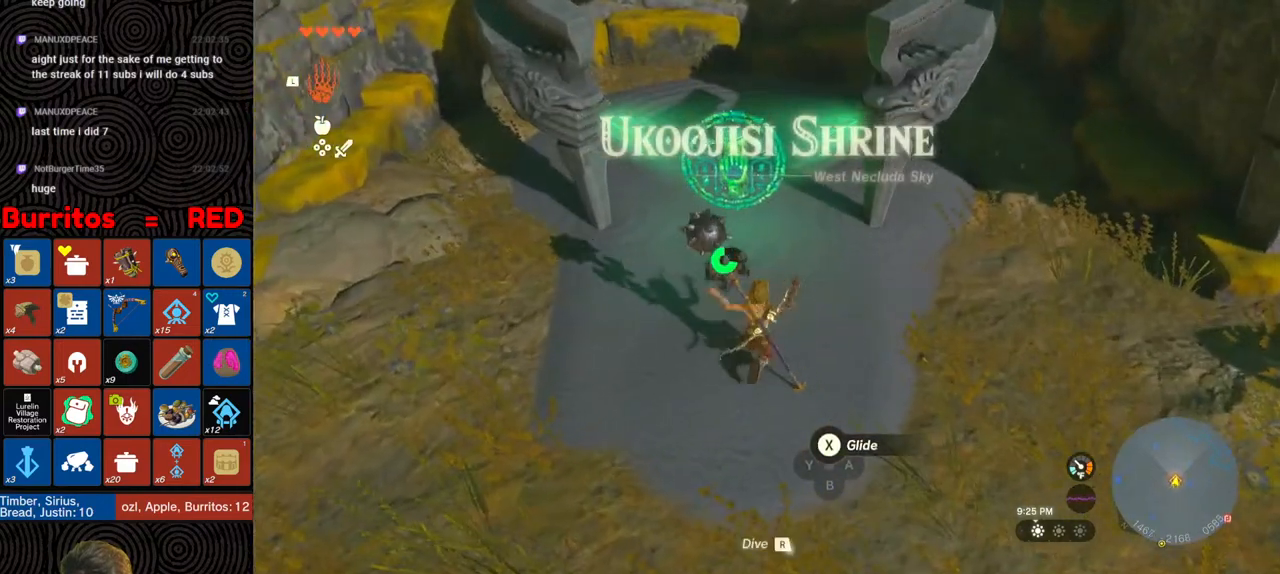
{"buttons": ["X"], "left_stick": "center", "right_stick": "center", "events": [[350, "A", "down"], [367, "left_stick", "center"], [400, "A", "up"], [467, "X", "down"]]}
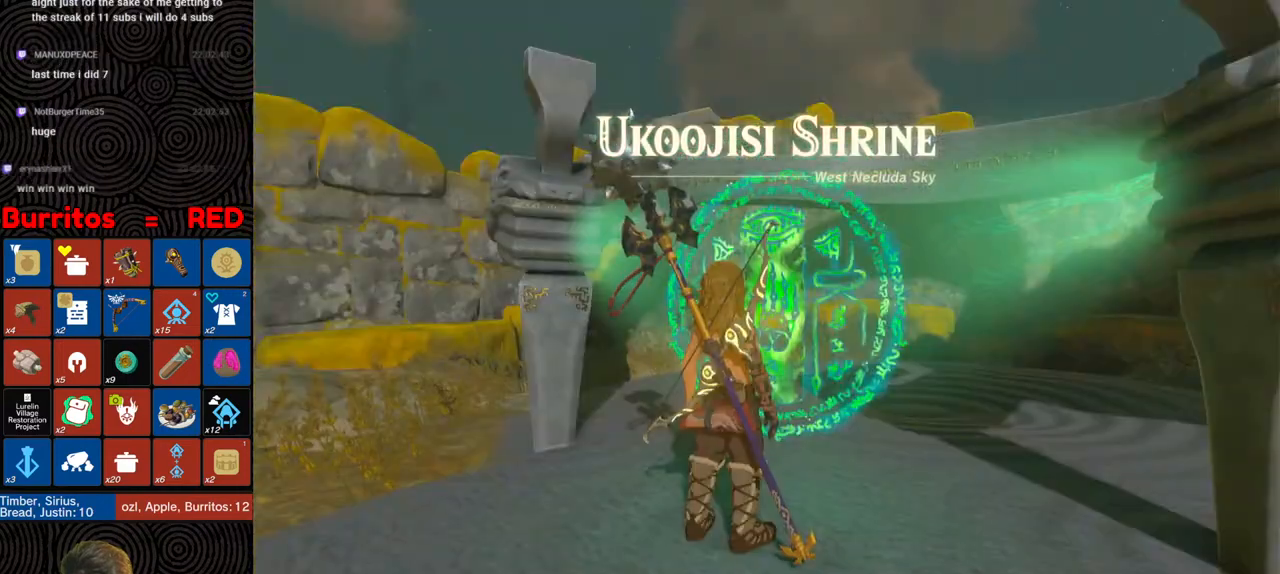
{"buttons": [], "left_stick": "center", "right_stick": "center", "events": [[50, "X", "up"], [133, "X", "down"], [383, "X", "up"], [400, "X", "down"], [500, "X", "up"]]}
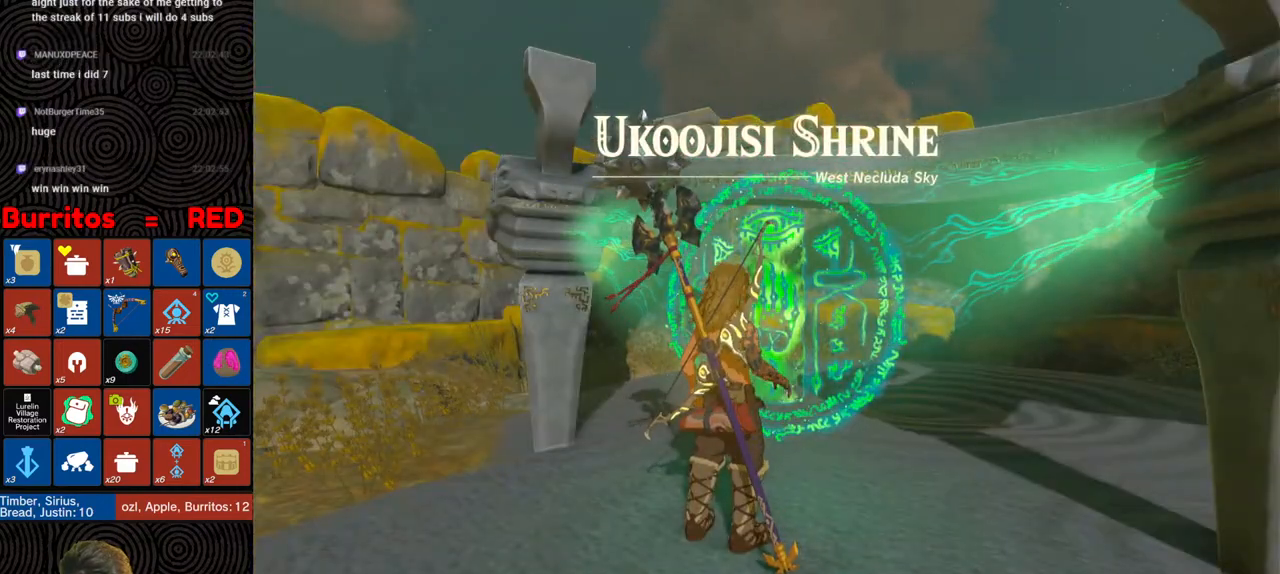
{"buttons": [], "left_stick": "center", "right_stick": "center", "events": [[67, "X", "down"], [150, "X", "up"]]}
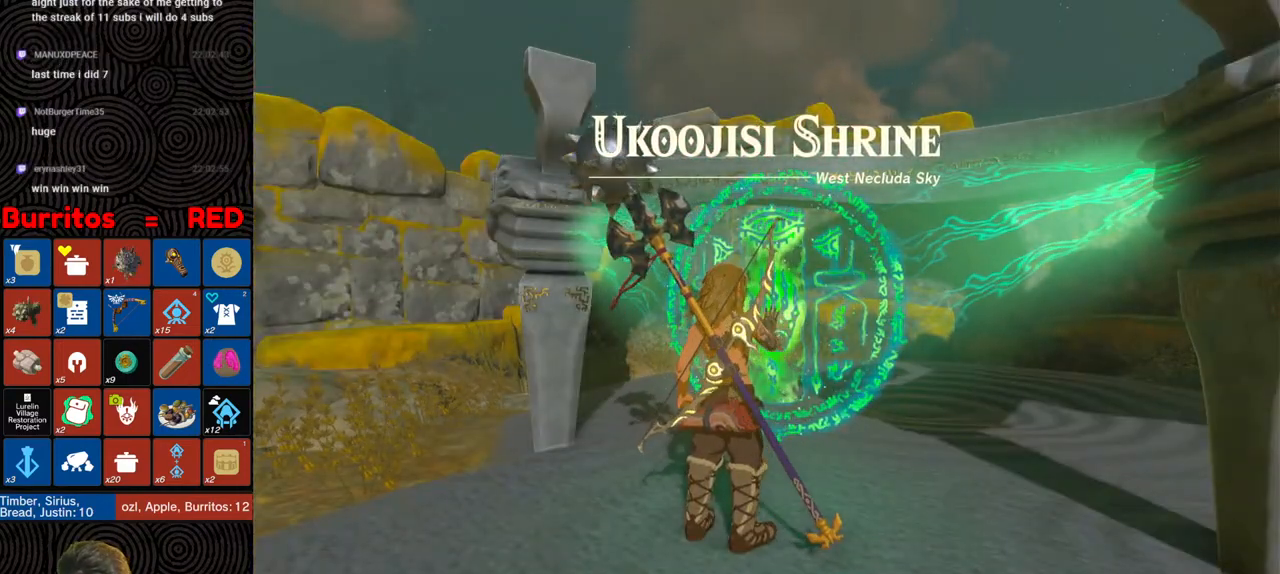
{"buttons": [], "left_stick": "center", "right_stick": "center", "events": []}
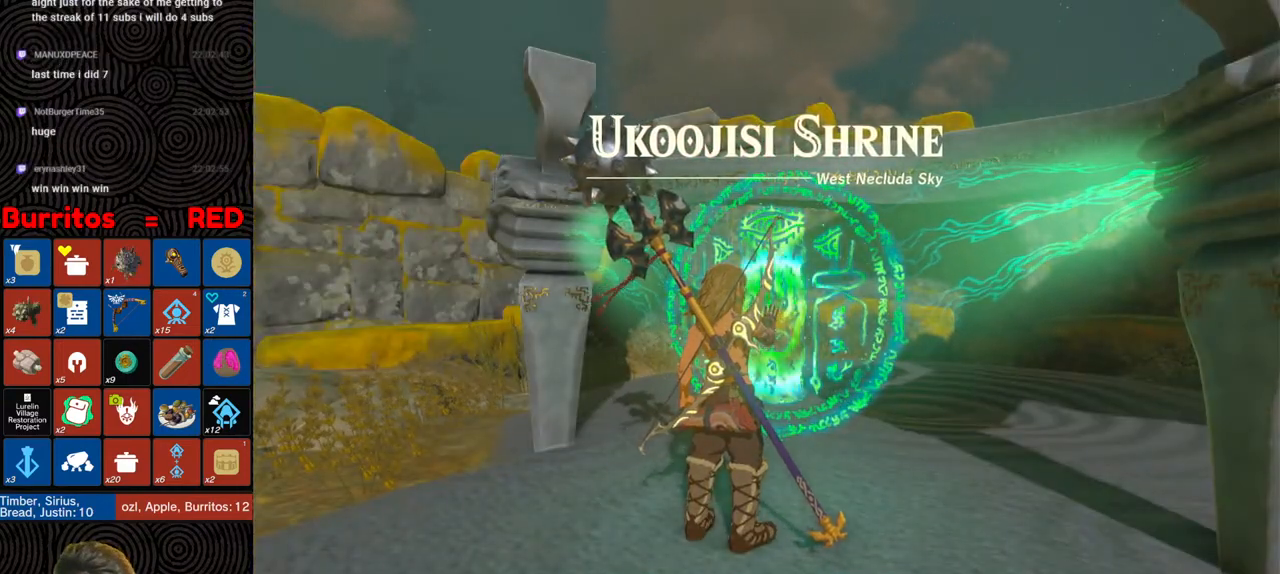
{"buttons": [], "left_stick": "center", "right_stick": "center", "events": []}